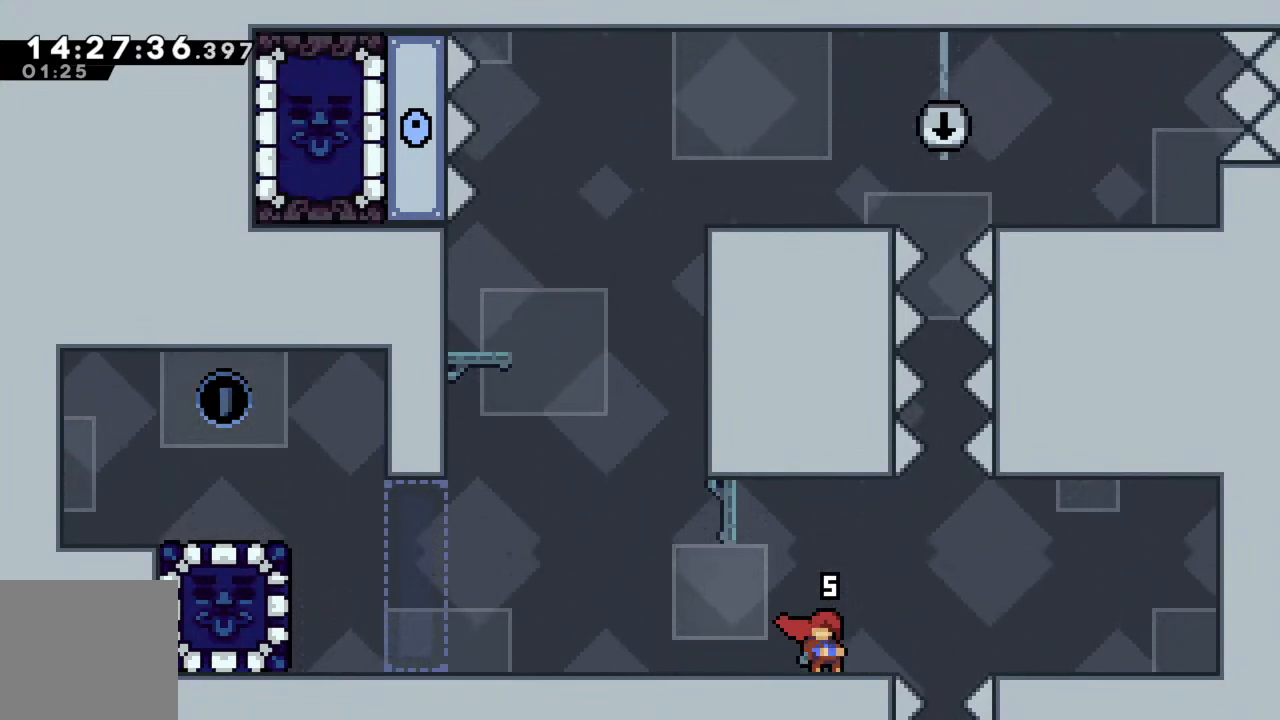
Gameplay with a controller (Xbox layout); each line is a JSON object with the inputs held at the frame after it. "events" lists button and stick changes between this image and that frame as [ms after this image, input, new state], when the widget could be followed in between. Not read: L3 R3 right_stick.
{"buttons": [], "left_stick": "center", "events": [[383, "left_stick", "right"], [500, "left_stick", "center"]]}
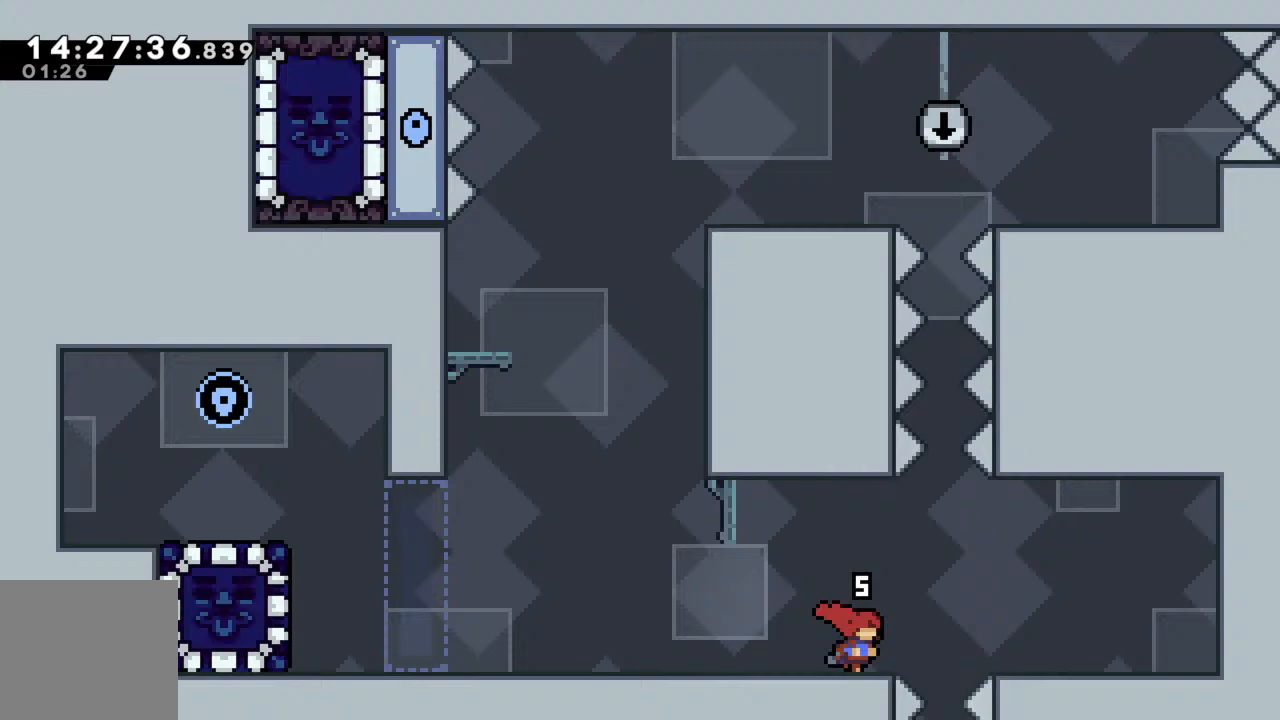
{"buttons": ["A"], "left_stick": "right", "events": [[467, "A", "down"], [467, "left_stick", "right"]]}
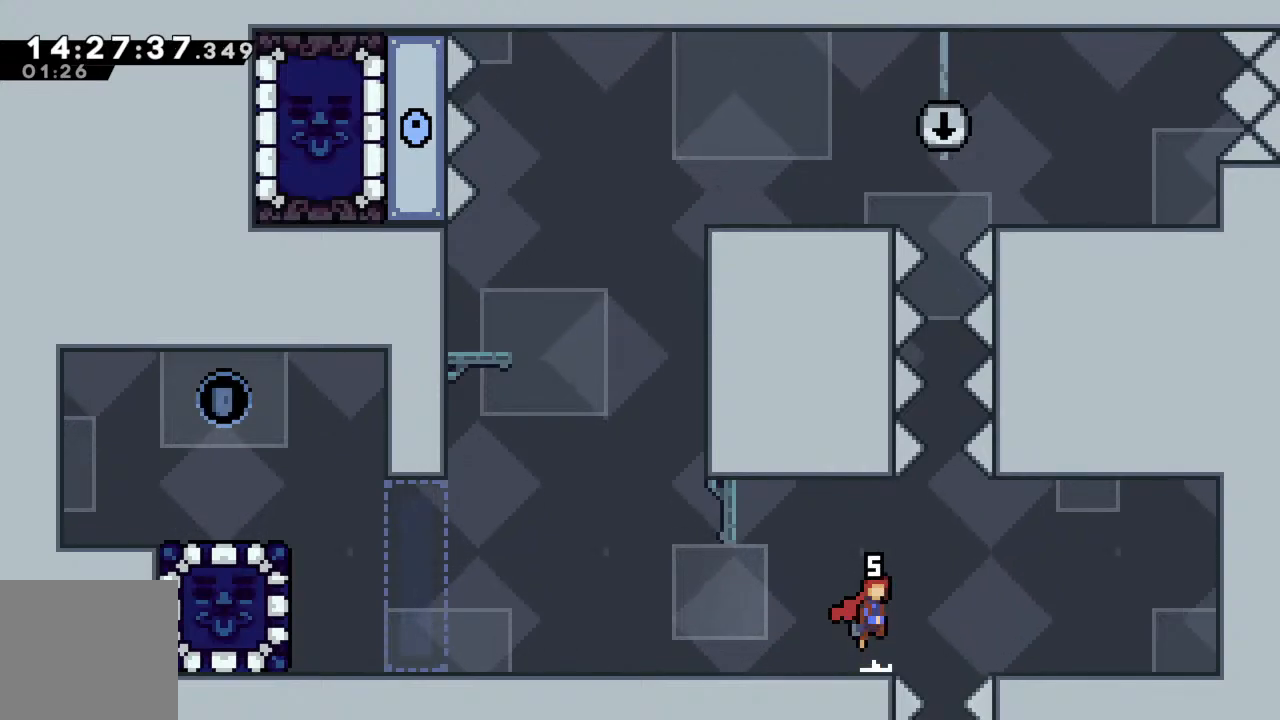
{"buttons": [], "left_stick": "center", "events": [[133, "A", "up"], [133, "left_stick", "center"], [317, "left_stick", "right"], [383, "left_stick", "center"]]}
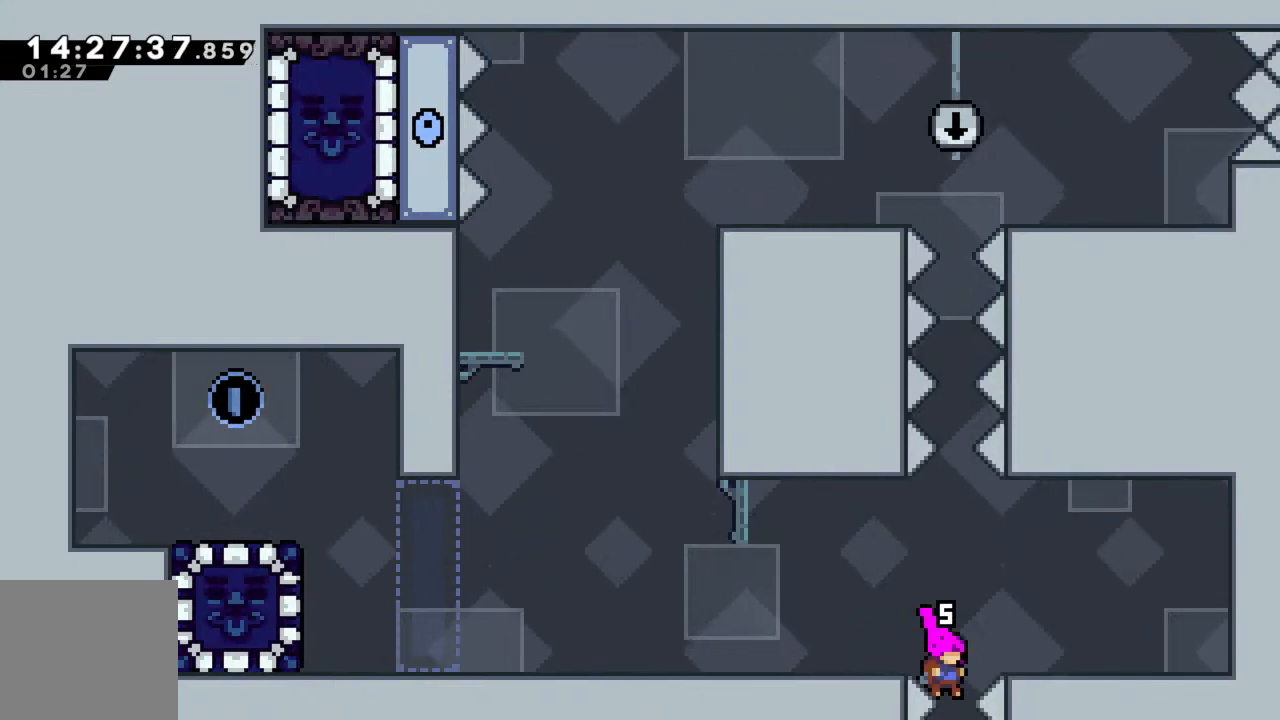
{"buttons": [], "left_stick": "center", "events": [[383, "A", "down"], [483, "A", "up"]]}
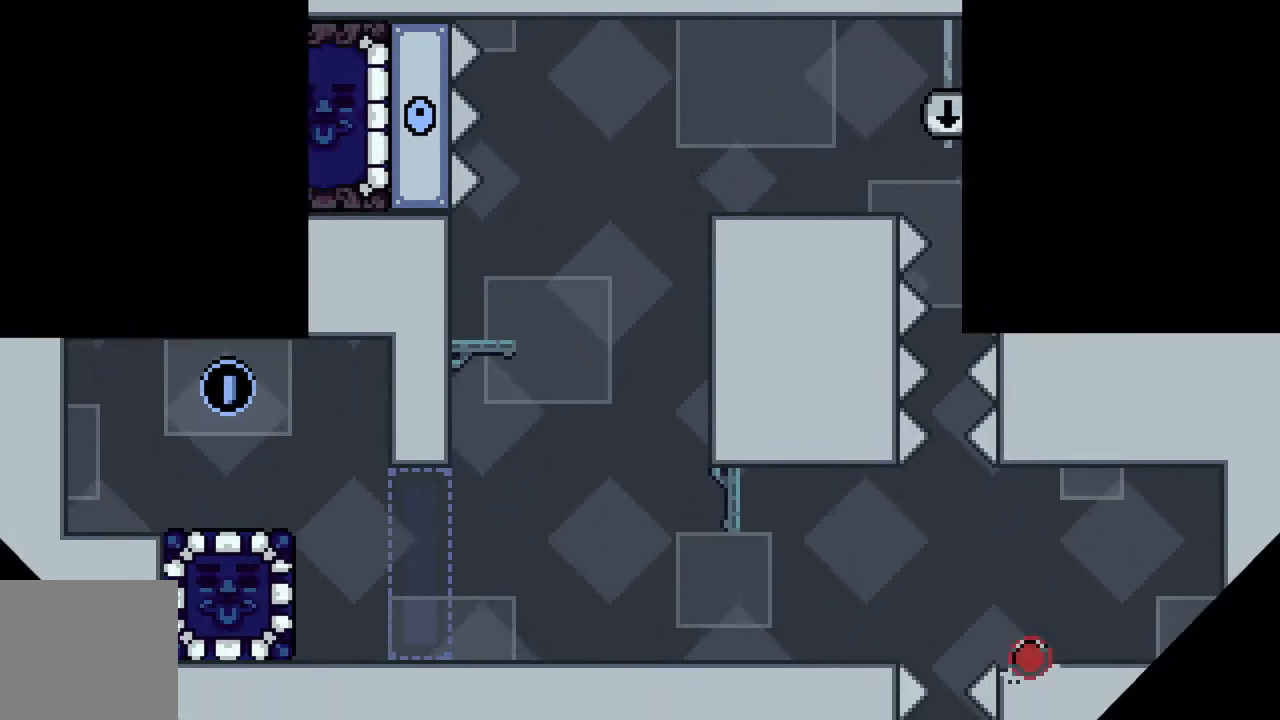
{"buttons": [], "left_stick": "center", "events": []}
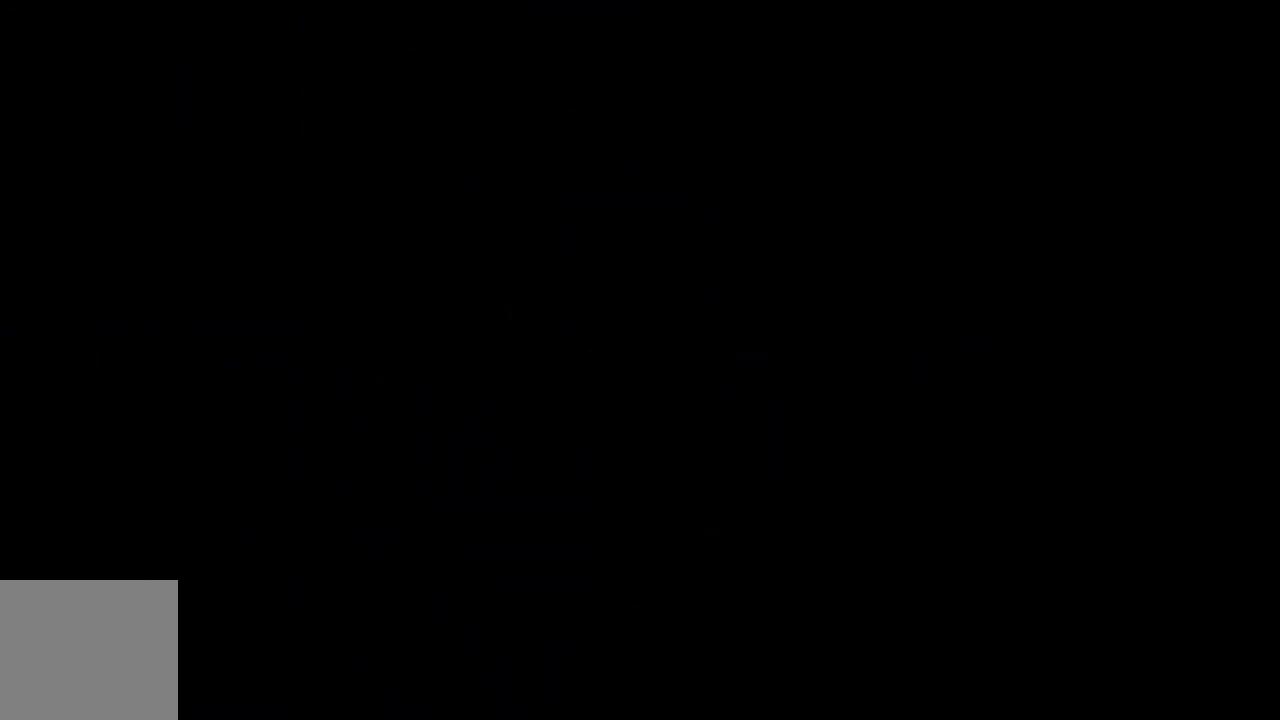
{"buttons": [], "left_stick": "right", "events": [[83, "left_stick", "right"]]}